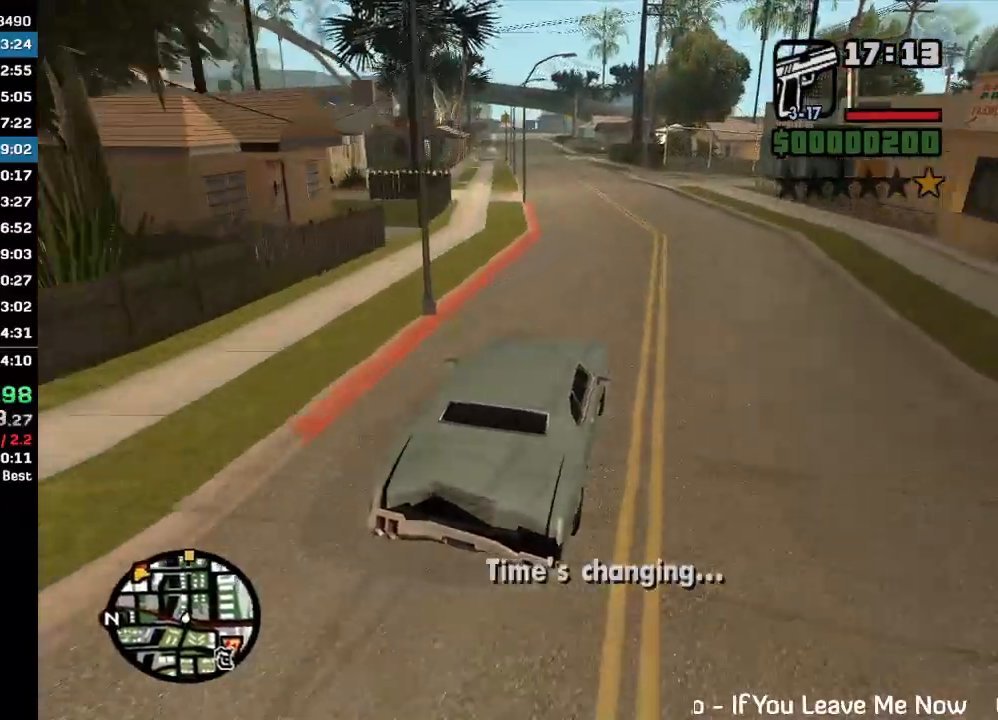
Gameplay with keyboard and mouse; each line is a JSON object with the keys and mouse buttons held at the frame after it. "events" lists presses ("down") and releases ("up") of "w", "mouse_left", "mouse_wheel" and "mouse_right" between this image and that frame as [ms after this image, input, new state], when the widget could be followed in between. "mouse_left", "mouse_wheel", "mouse_right" = the "left", "wheel", "right" buttons of the "mouse" list. No other keys are recorded. "wheel" means that the mouse wheel is clicked or scrolled. Mouse movement is not recorded.
{"keys": ["w"], "mouse": [], "events": []}
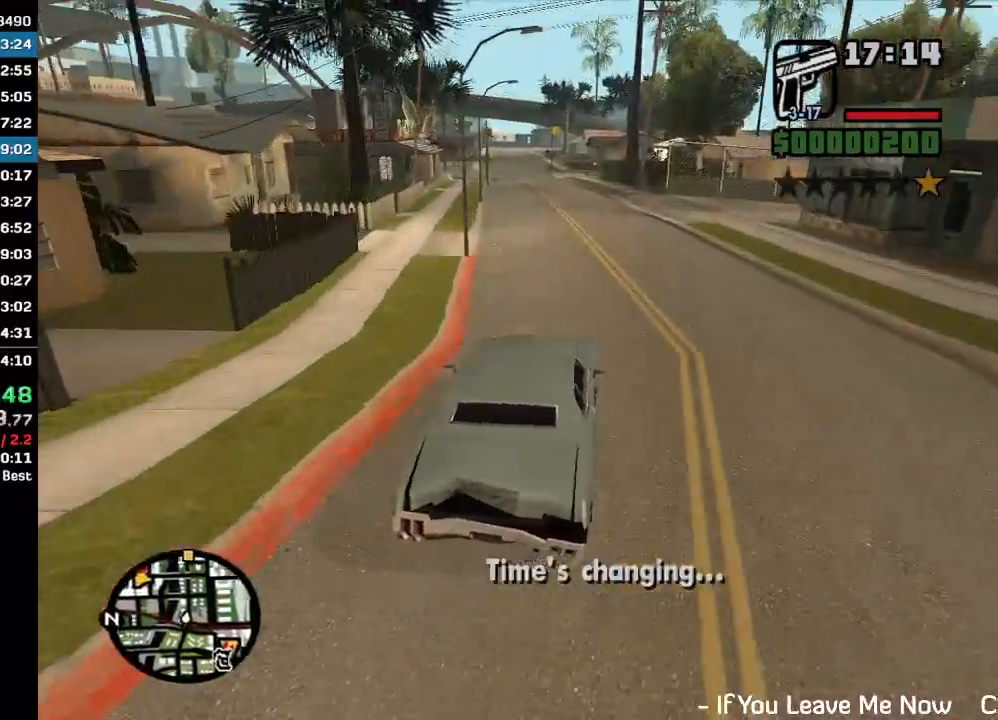
{"keys": ["w"], "mouse": [], "events": []}
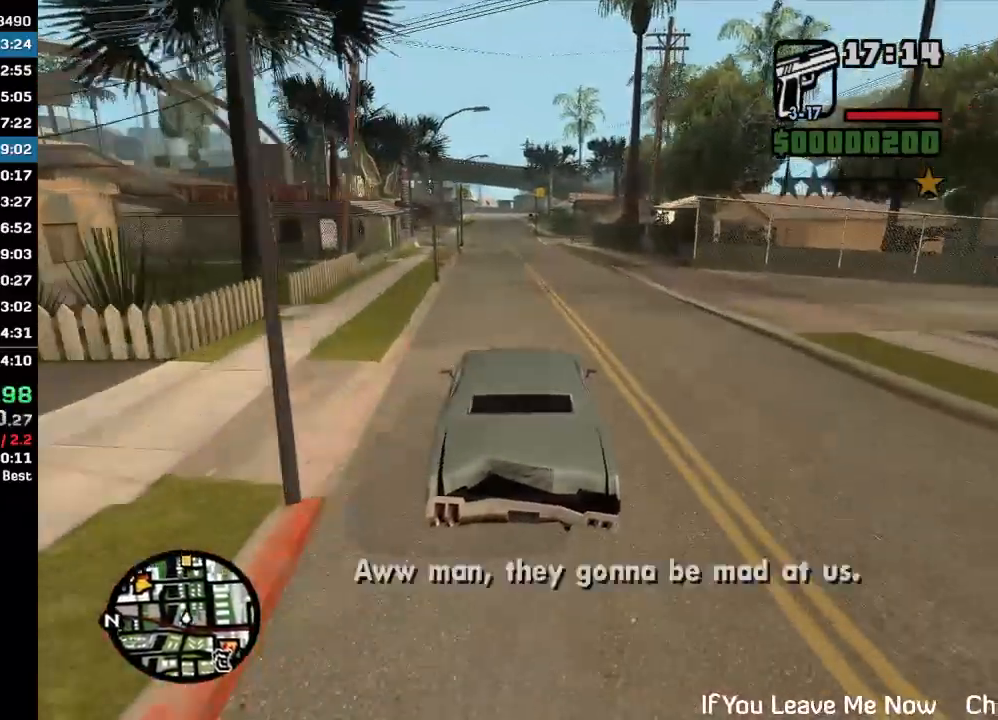
{"keys": ["w"], "mouse": [], "events": []}
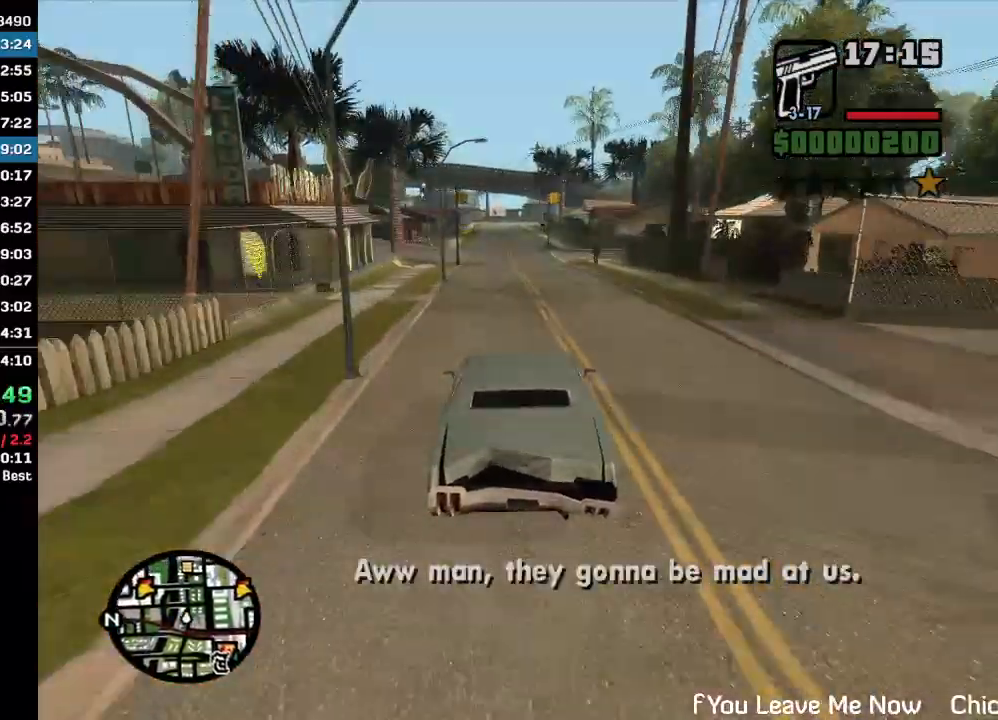
{"keys": ["w"], "mouse": [], "events": []}
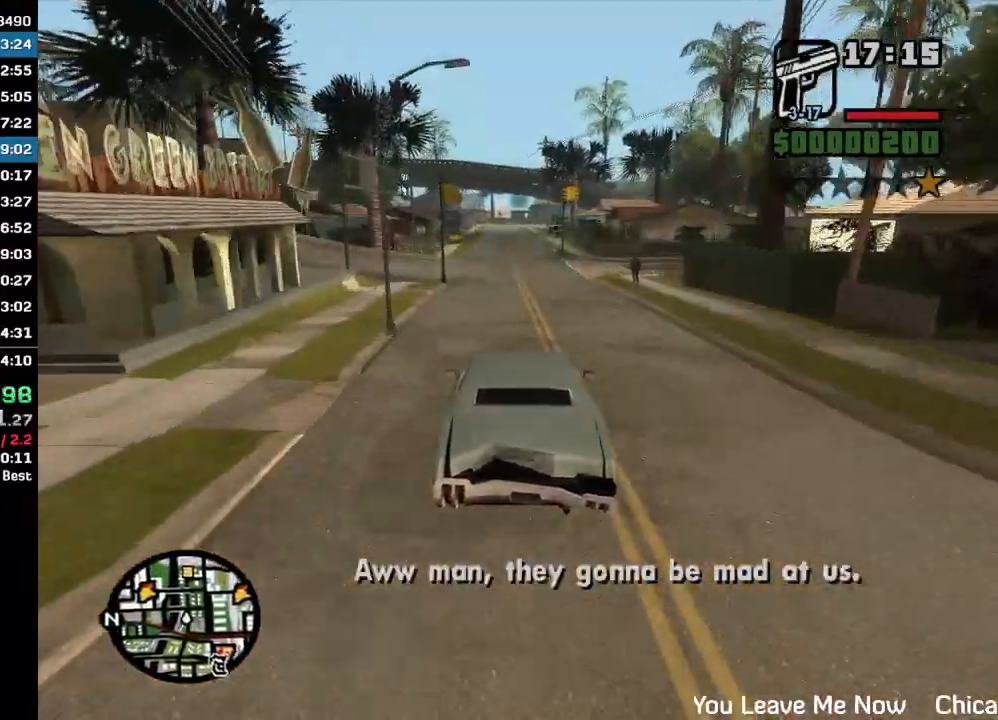
{"keys": ["w"], "mouse": [], "events": []}
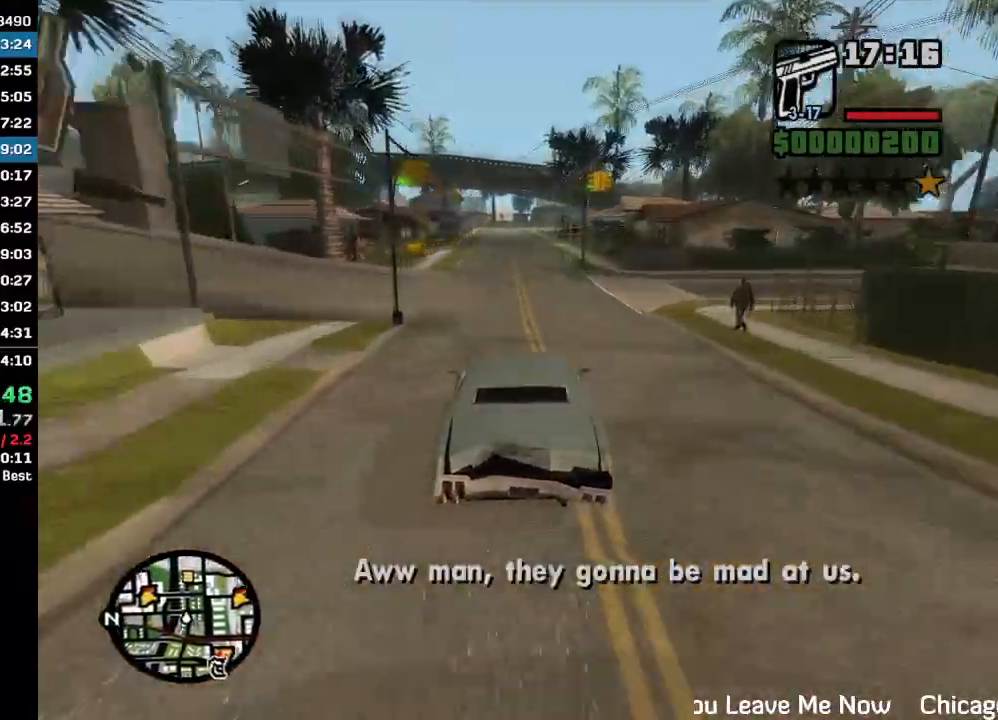
{"keys": ["w"], "mouse": [], "events": []}
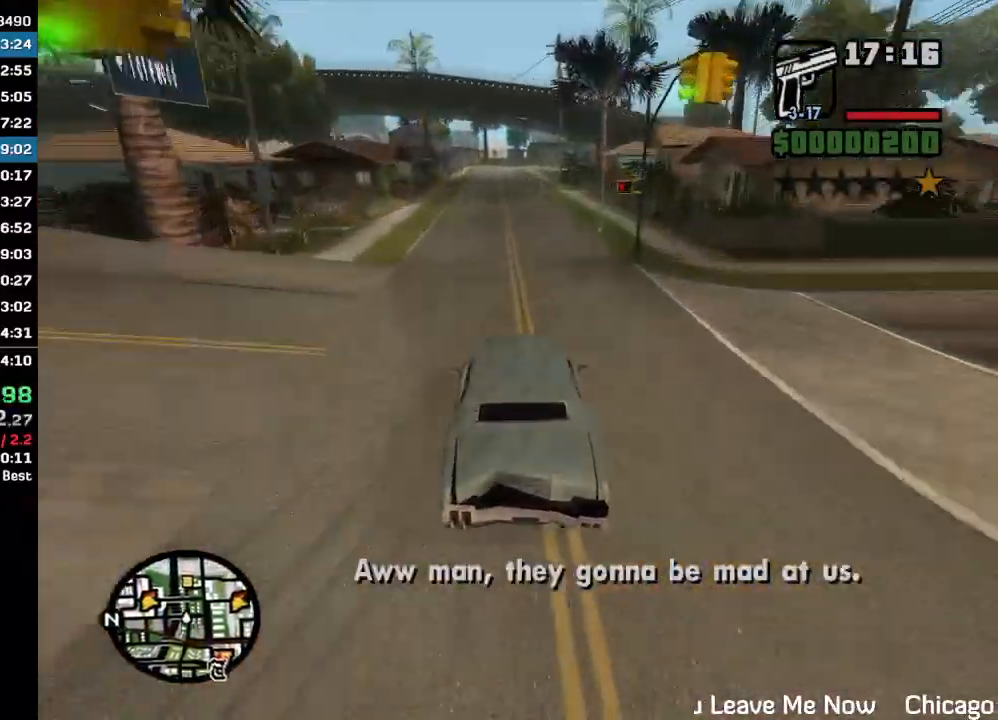
{"keys": ["w"], "mouse": [], "events": []}
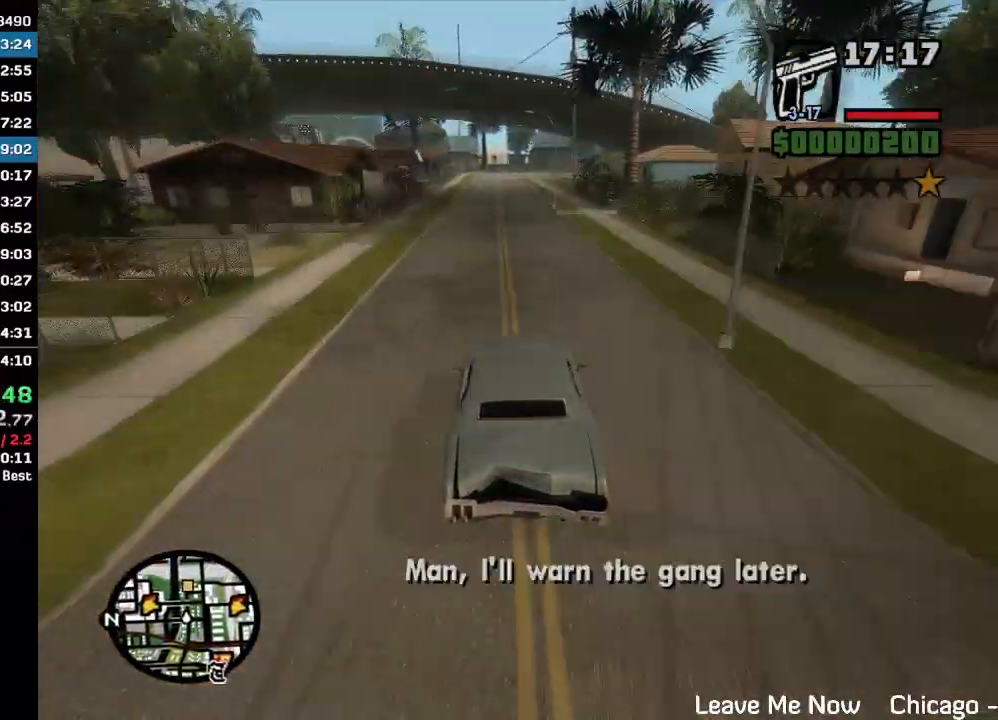
{"keys": ["w"], "mouse": [], "events": []}
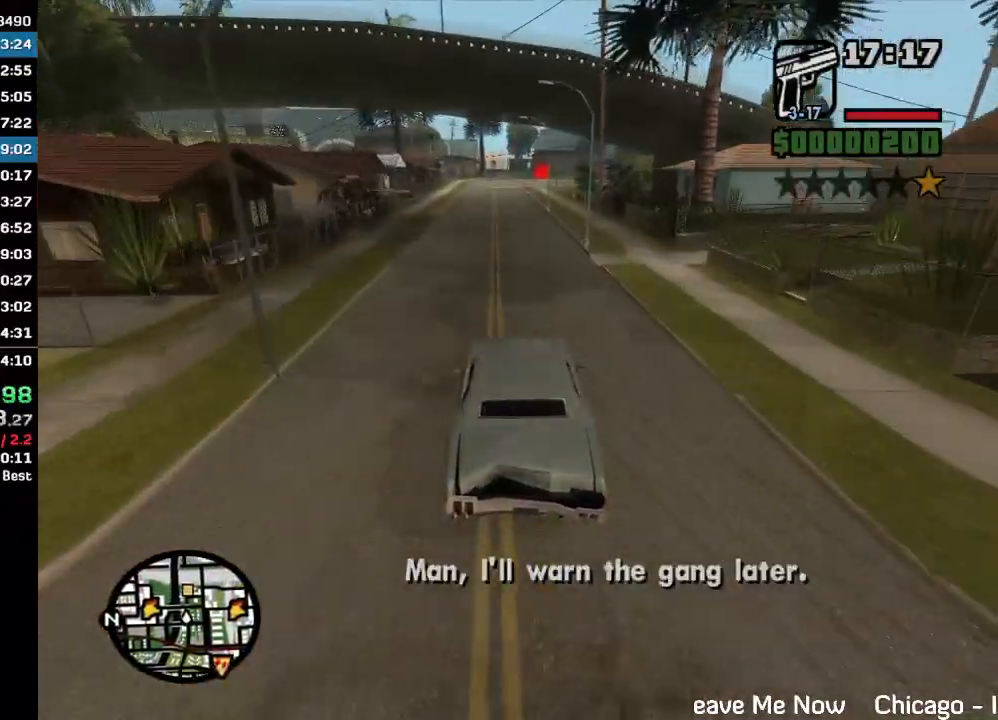
{"keys": ["w"], "mouse": [], "events": []}
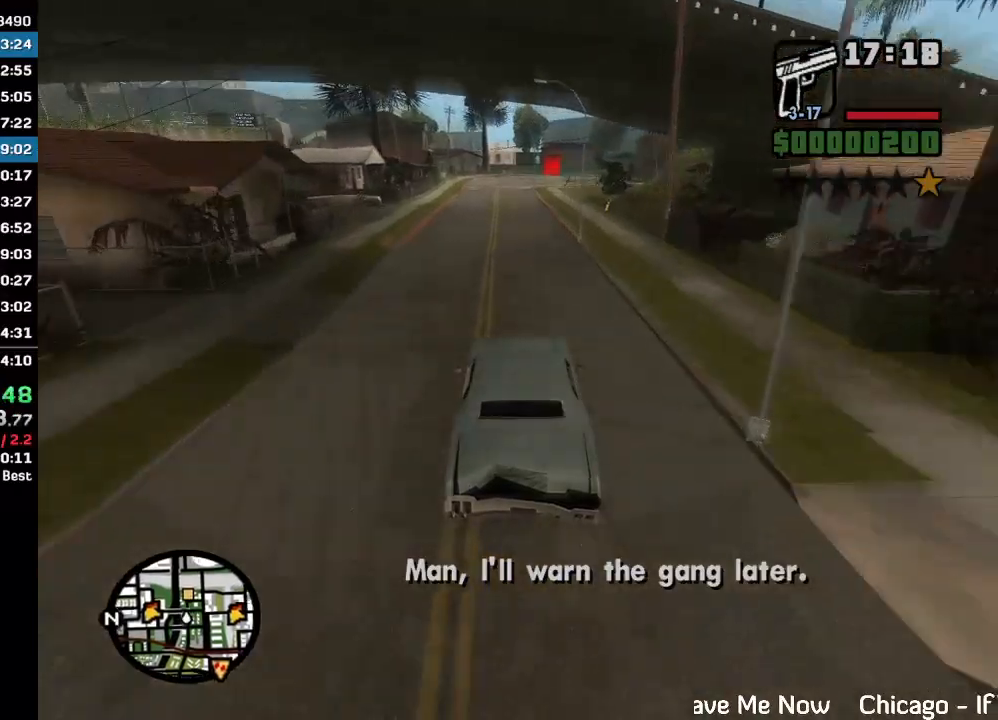
{"keys": ["w"], "mouse": [], "events": []}
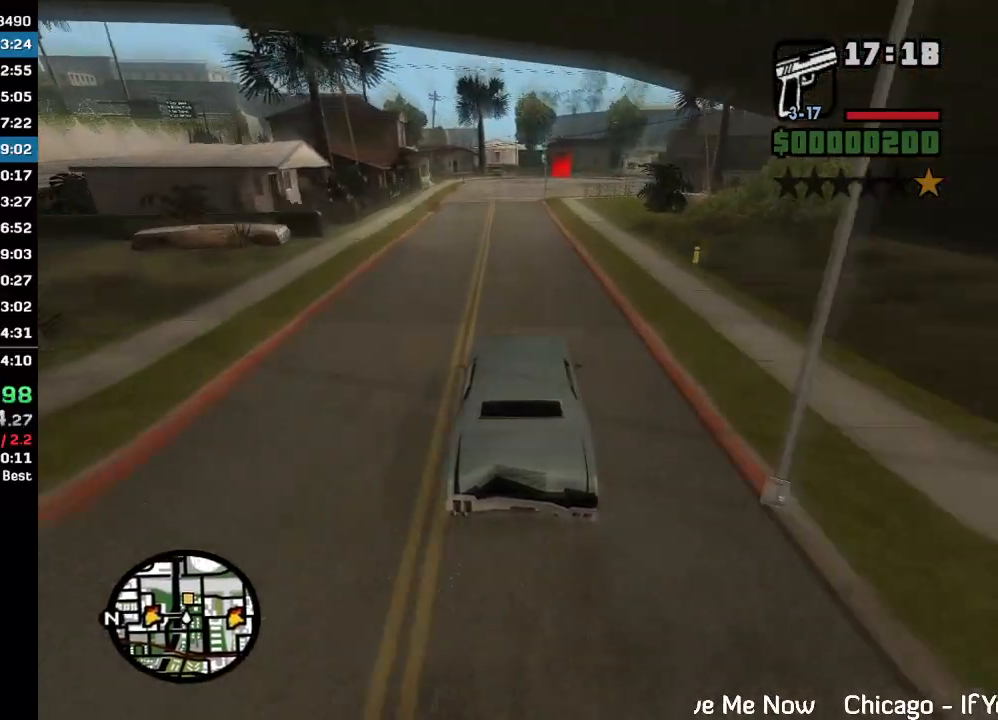
{"keys": ["w"], "mouse": [], "events": []}
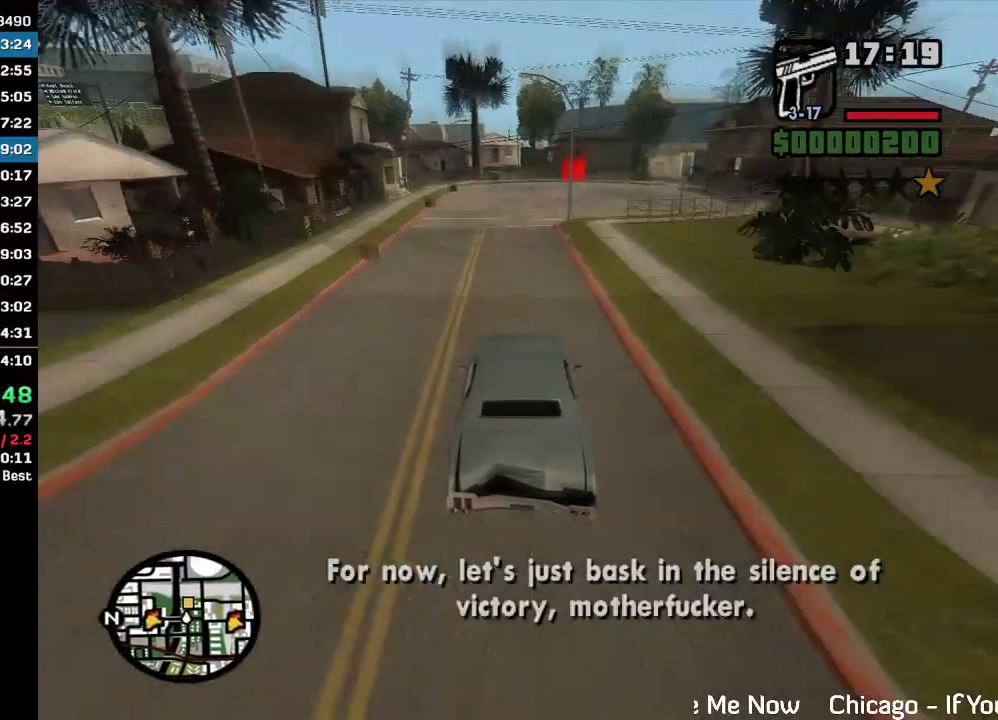
{"keys": ["w"], "mouse": [], "events": []}
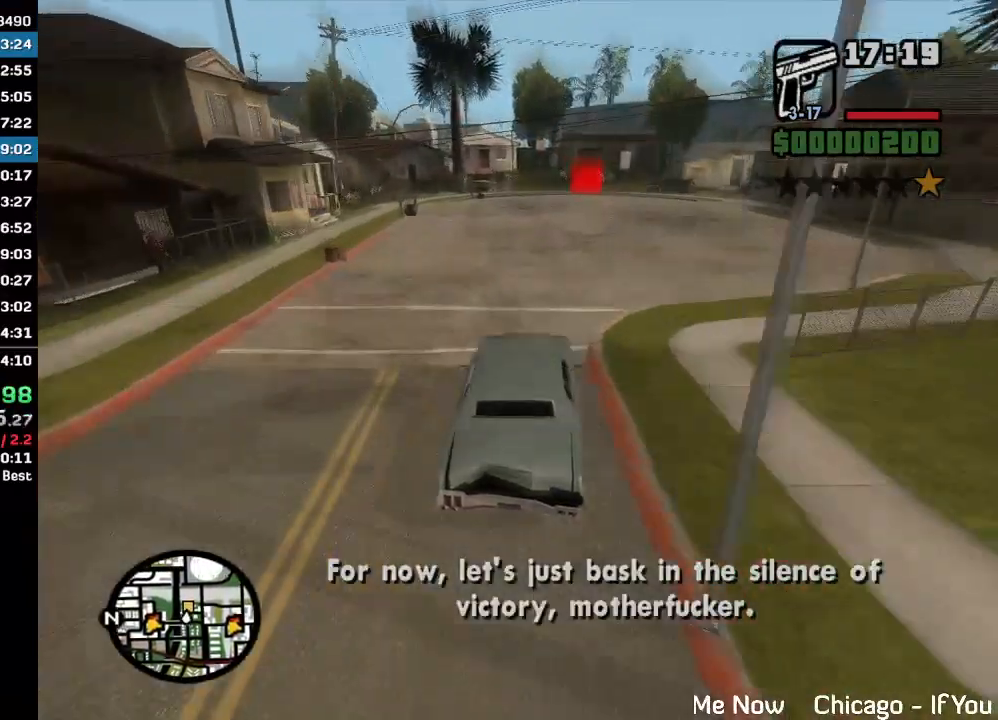
{"keys": ["w"], "mouse": [], "events": []}
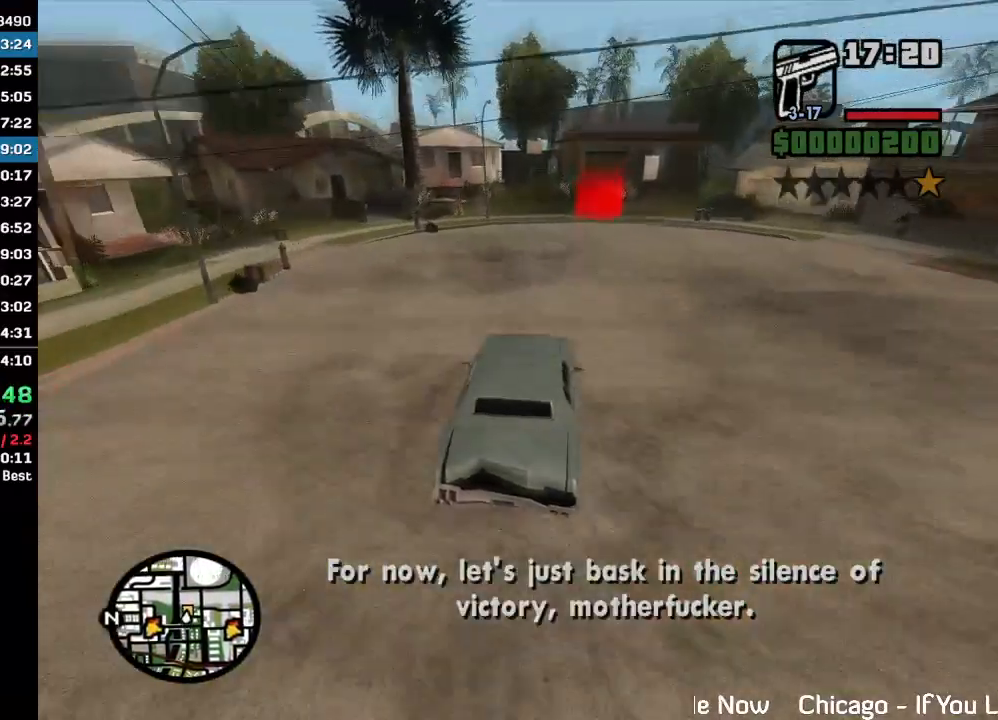
{"keys": ["w"], "mouse": [], "events": []}
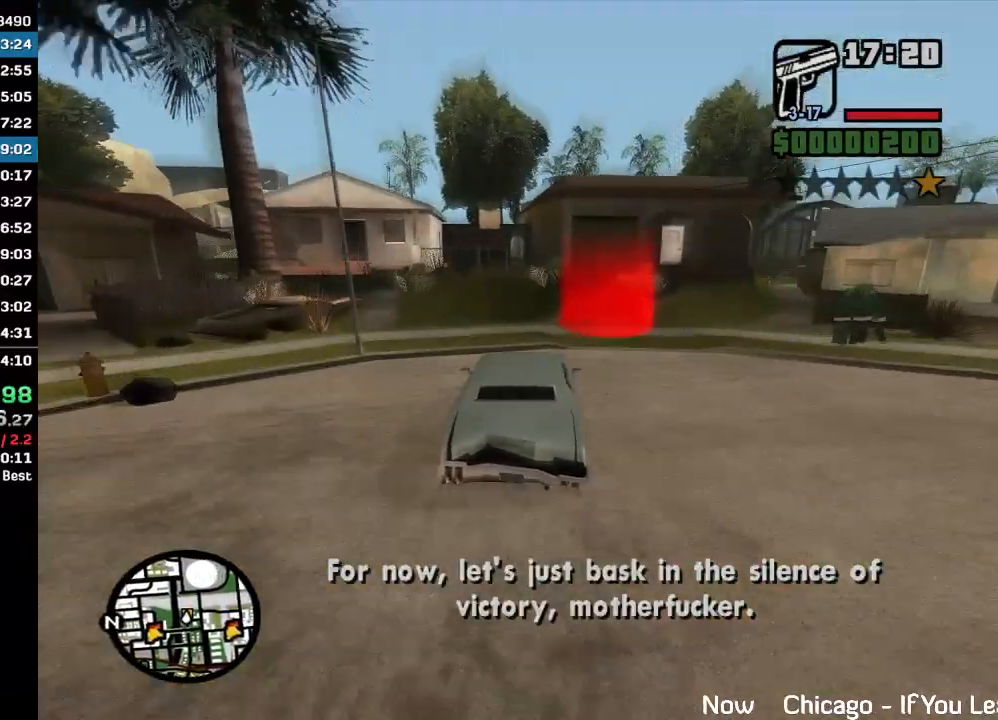
{"keys": ["w"], "mouse": ["left"], "events": [[200, "mouse_left", "down"], [267, "mouse_left", "up"], [367, "mouse_left", "down"], [433, "mouse_left", "up"], [500, "mouse_left", "down"]]}
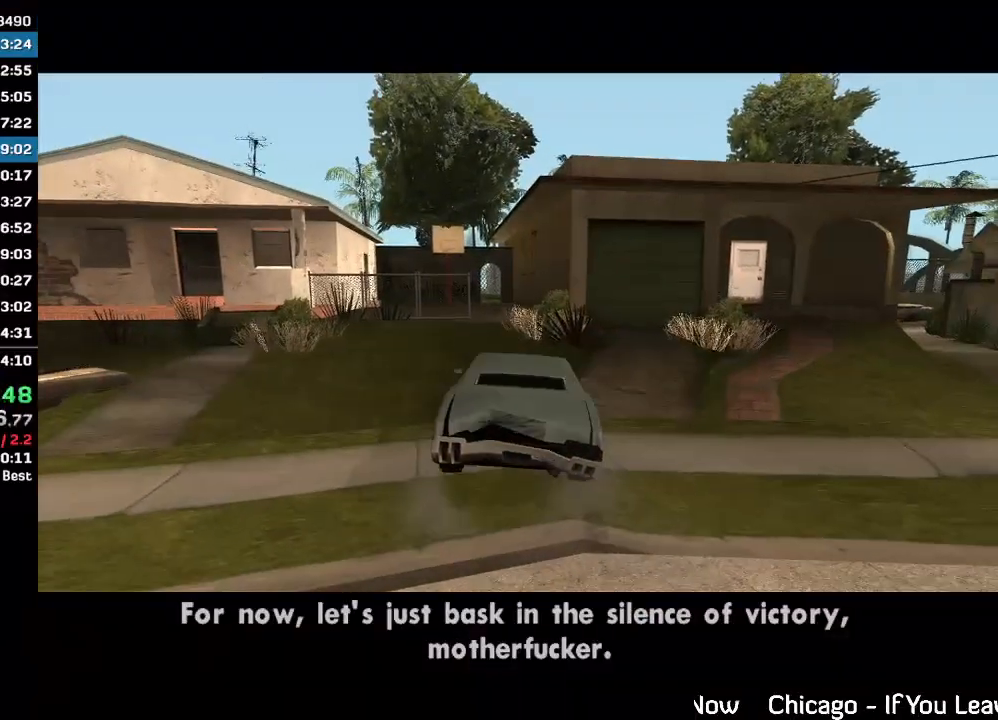
{"keys": ["w"], "mouse": ["left"], "events": [[67, "mouse_left", "up"], [167, "mouse_left", "down"], [233, "mouse_left", "up"], [333, "mouse_left", "down"], [400, "mouse_left", "up"], [467, "mouse_left", "down"]]}
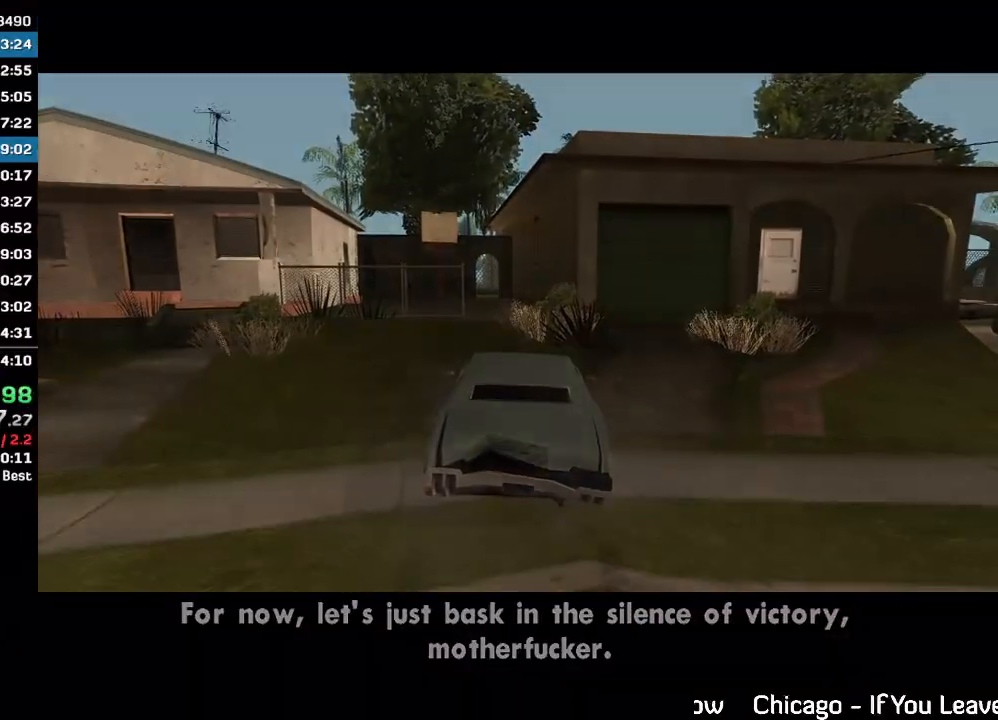
{"keys": ["w"], "mouse": [], "events": [[33, "mouse_left", "up"], [133, "mouse_left", "down"], [200, "mouse_left", "up"], [267, "mouse_left", "down"], [333, "mouse_left", "up"], [433, "mouse_left", "down"], [500, "mouse_left", "up"]]}
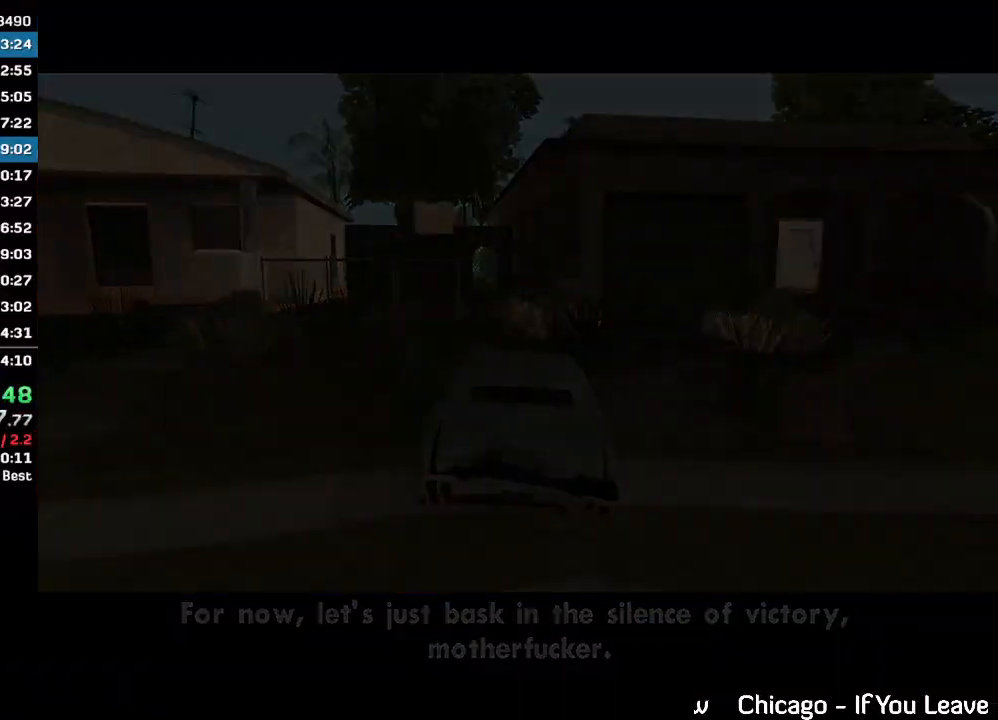
{"keys": ["w"], "mouse": [], "events": [[100, "mouse_left", "down"], [167, "mouse_left", "up"], [267, "mouse_left", "down"], [300, "mouse_left", "up"], [400, "mouse_left", "down"], [500, "mouse_left", "up"]]}
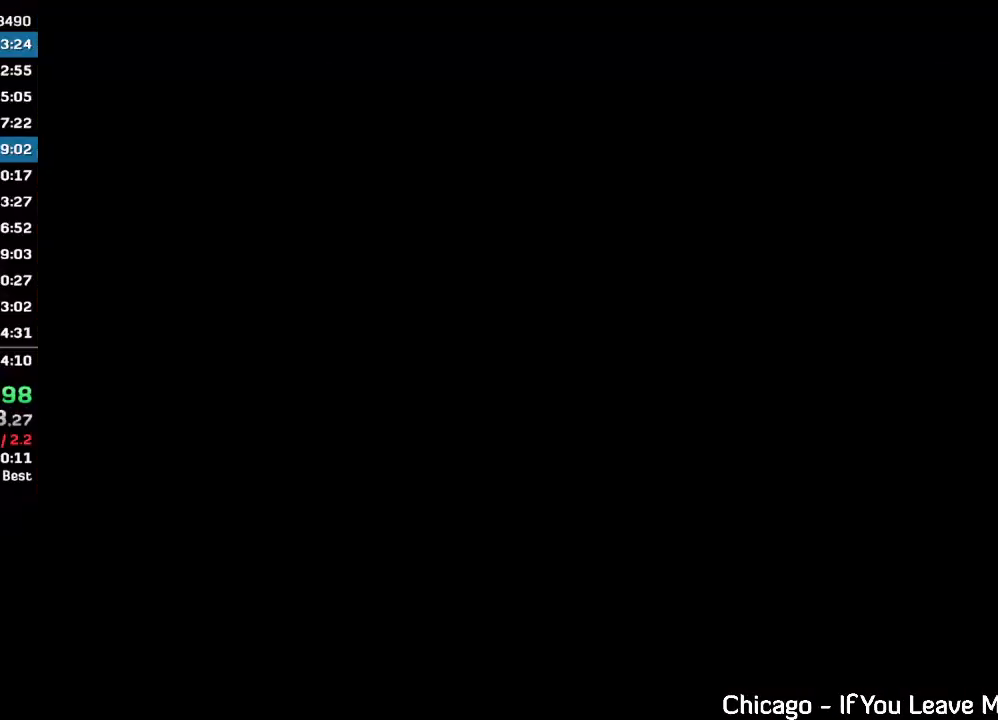
{"keys": ["w"], "mouse": [], "events": [[67, "mouse_left", "down"], [133, "mouse_left", "up"], [233, "mouse_left", "down"], [300, "mouse_left", "up"], [400, "mouse_left", "down"], [467, "mouse_left", "up"]]}
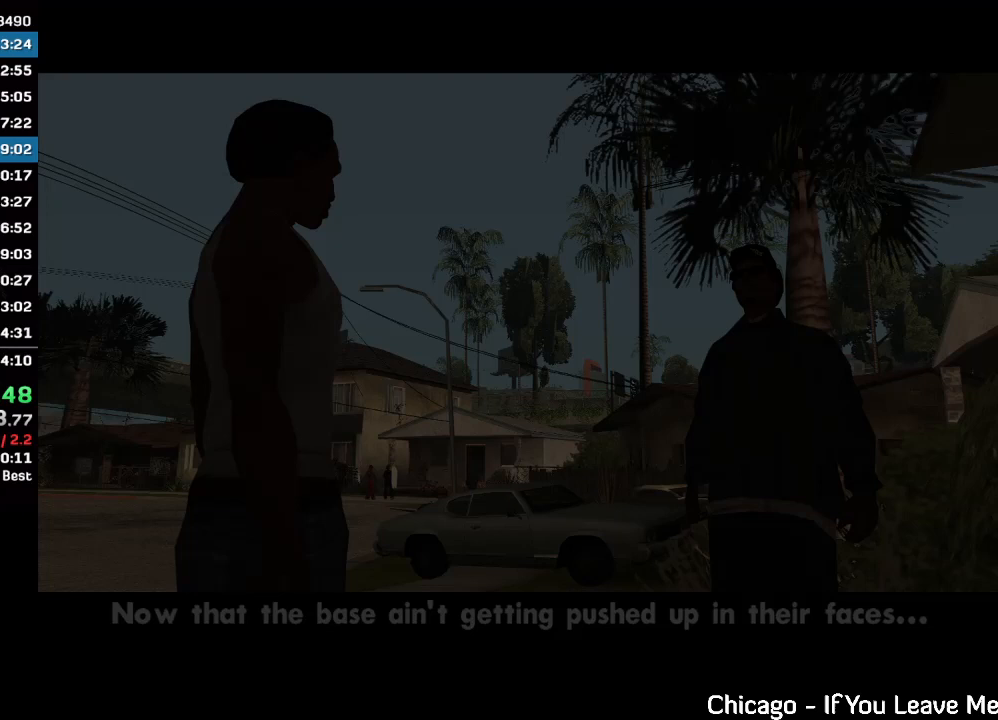
{"keys": ["w"], "mouse": [], "events": [[67, "mouse_left", "down"], [133, "mouse_left", "up"], [233, "mouse_left", "down"], [300, "mouse_left", "up"], [367, "mouse_left", "down"], [433, "mouse_left", "up"]]}
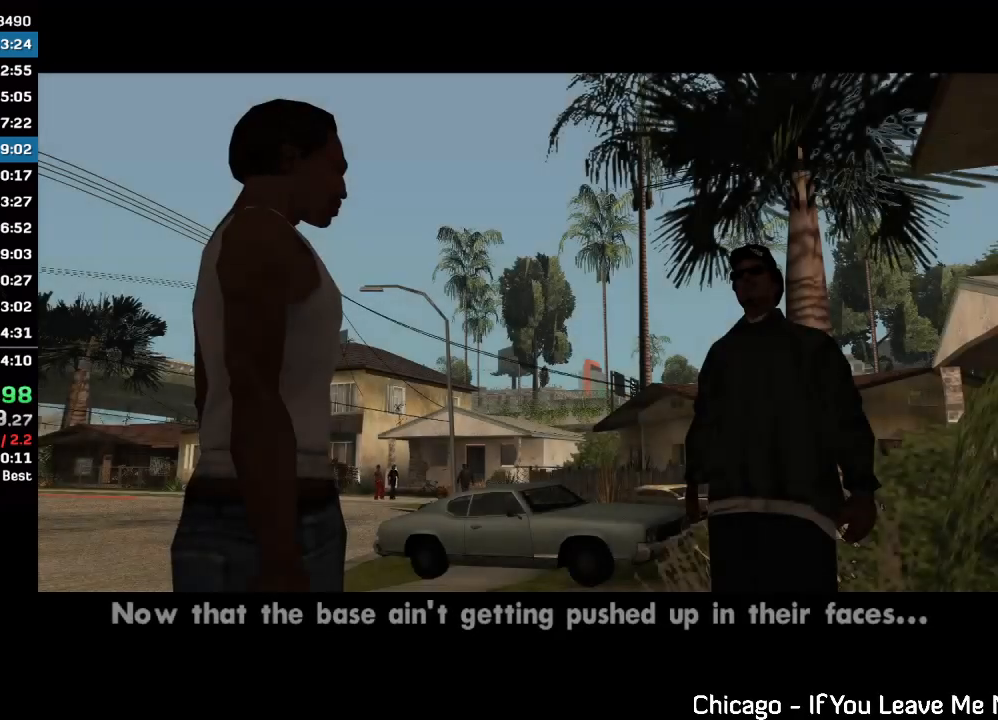
{"keys": [], "mouse": [], "events": [[33, "mouse_left", "down"], [100, "mouse_left", "up"], [200, "mouse_left", "down"], [200, "w", "up"], [267, "mouse_left", "up"]]}